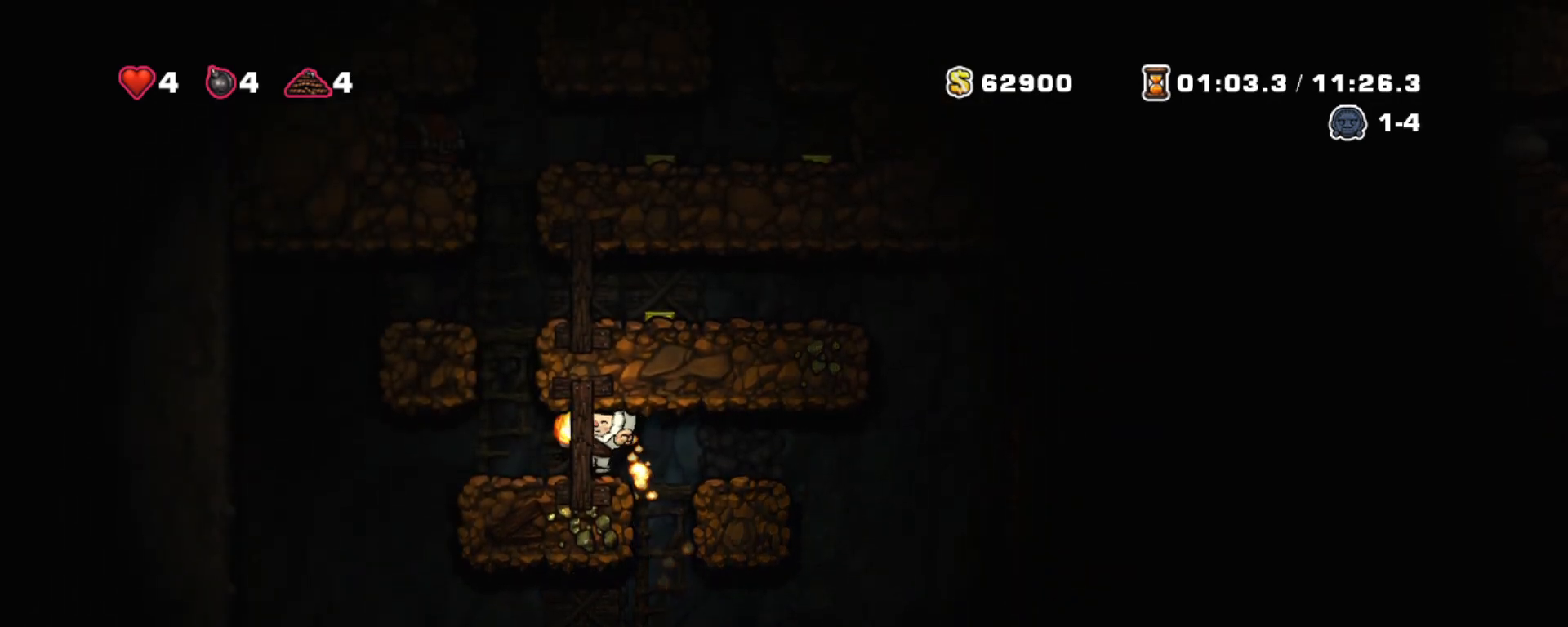
Gameplay with keyboard; each line is a JSON object with the keys held at the frame after it. "events" lists presses ("down") and releases ("up") of "a", "down", "escape", "left", "right", "s", "shift", "space", "tab", "up", "x" and "z" between this image and that frame as [ms after this image, input, new state], when the widget could be followed in between. No other keys are recorded. Mouse input is not recorded.
{"keys": ["right", "z"], "events": [[333, "right", "down"], [333, "z", "down"], [383, "left", "up"]]}
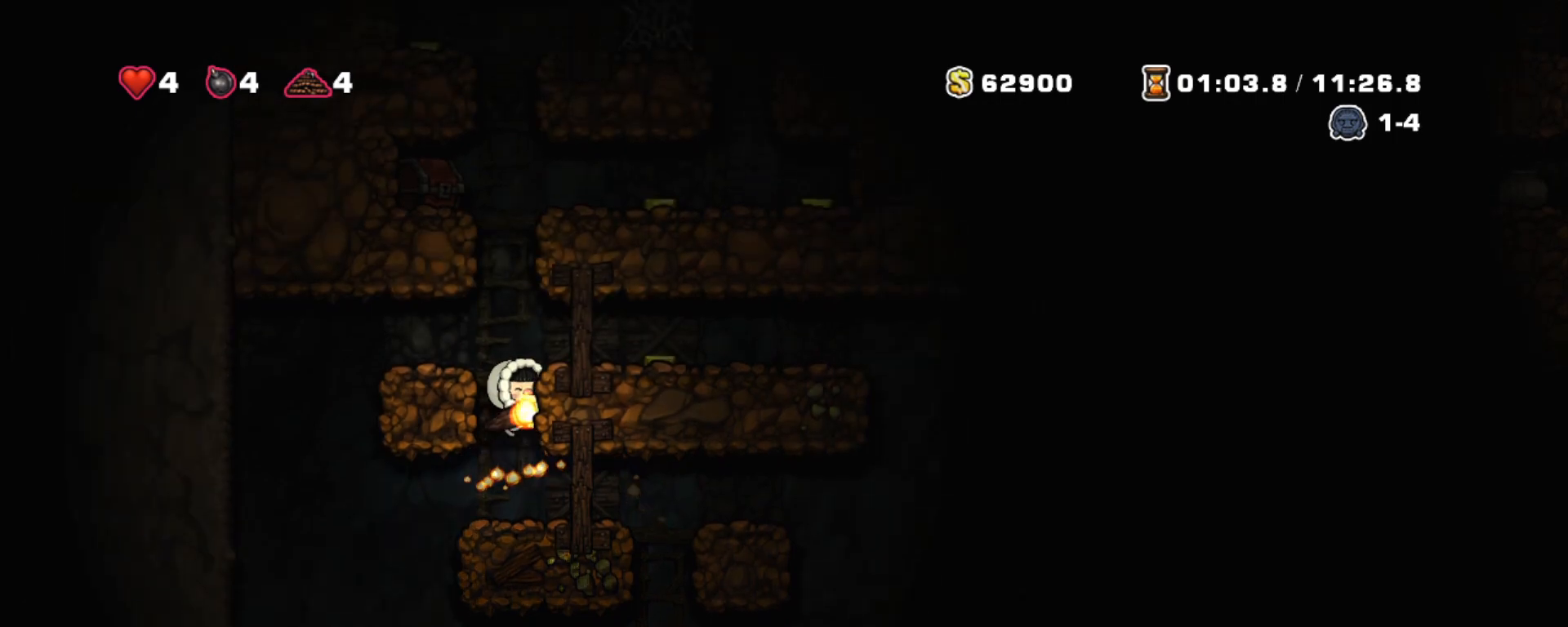
{"keys": ["right", "shift"], "events": [[17, "z", "up"], [217, "shift", "down"], [300, "z", "down"], [450, "z", "up"]]}
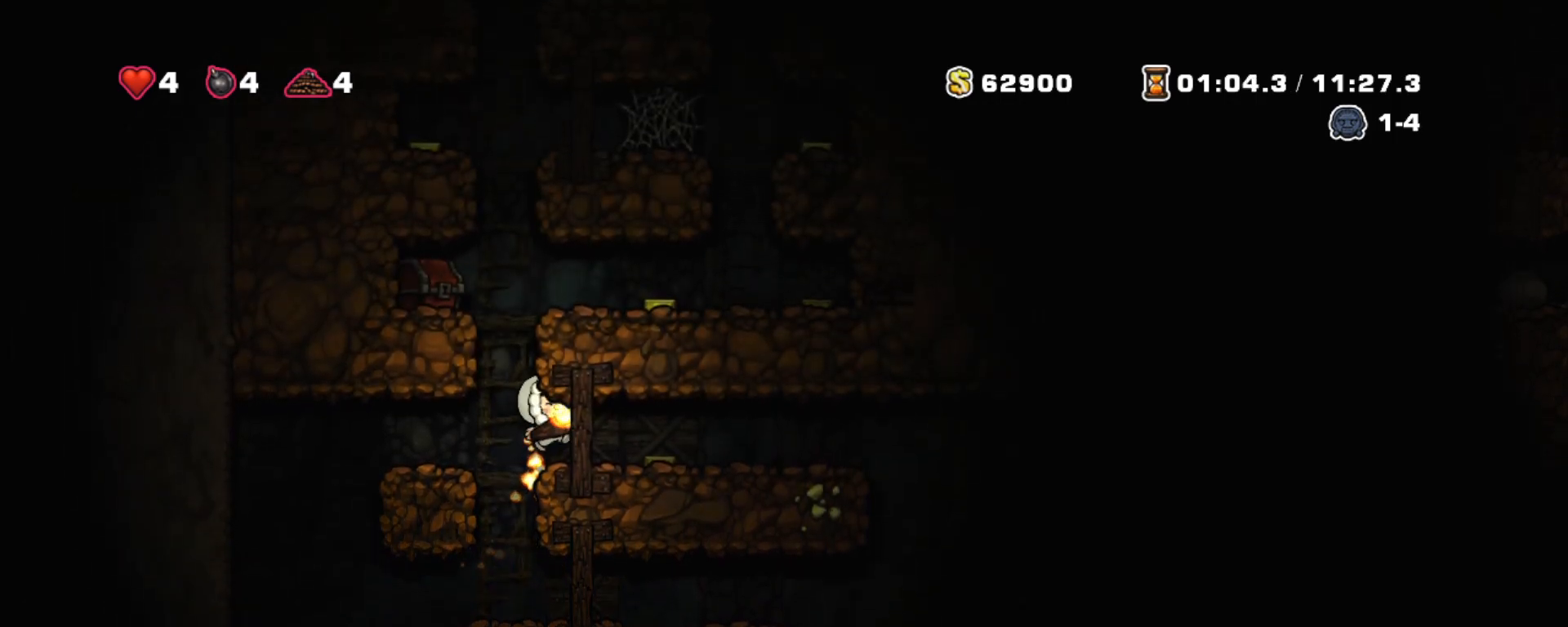
{"keys": ["left", "shift"], "events": [[183, "left", "down"], [233, "right", "up"]]}
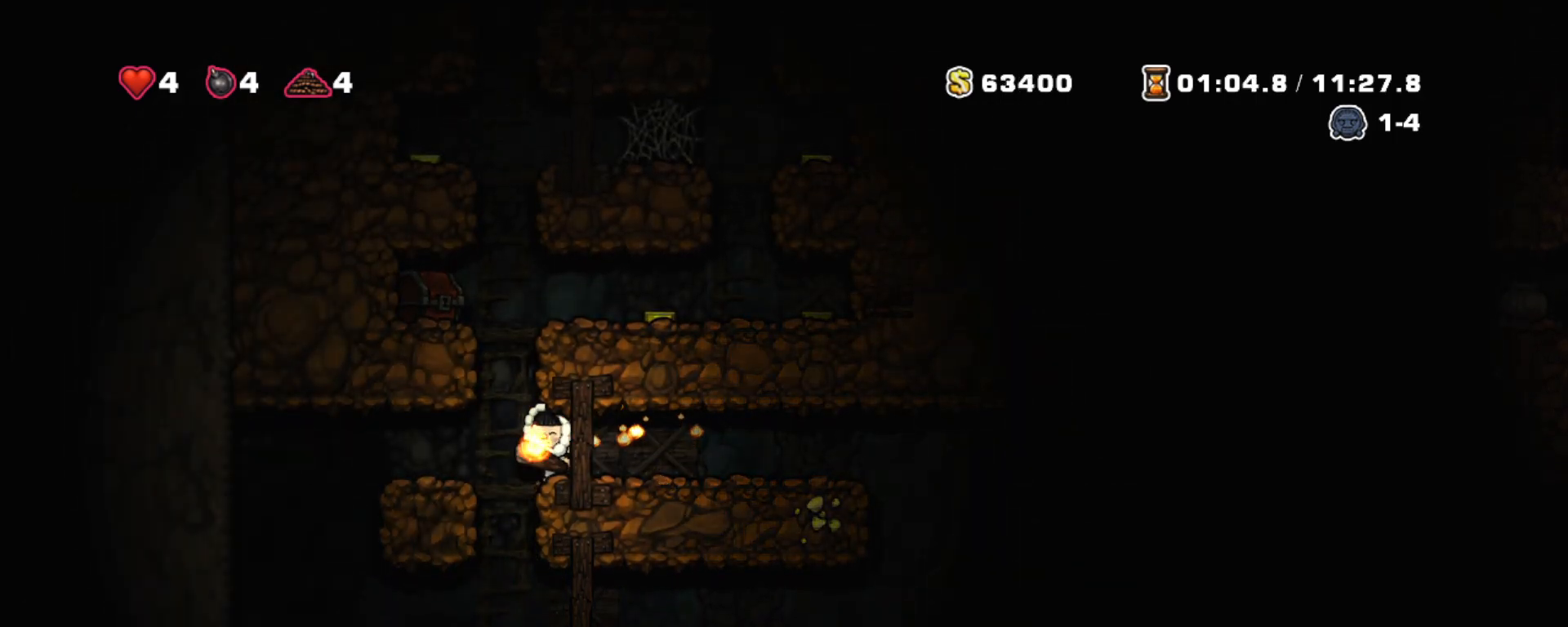
{"keys": ["right", "shift"], "events": [[50, "right", "down"], [50, "z", "down"], [100, "left", "up"], [300, "z", "up"]]}
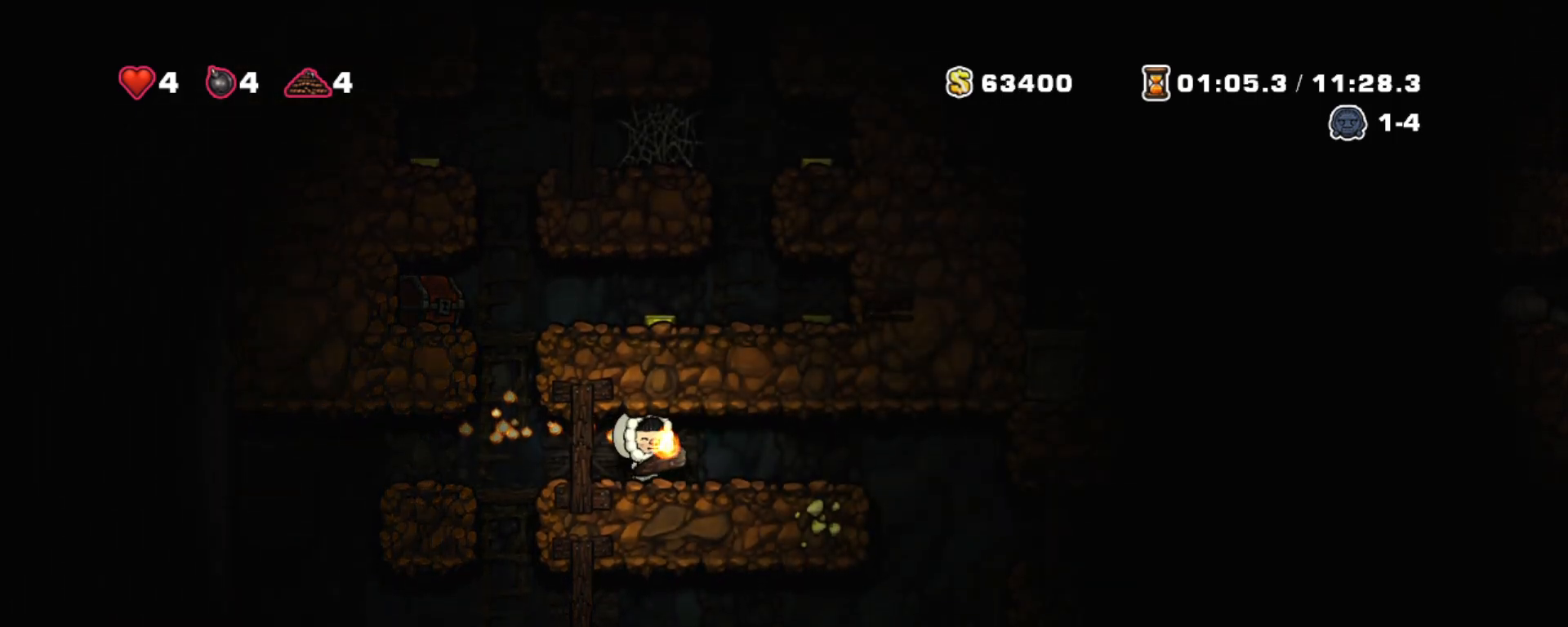
{"keys": ["right", "shift", "z"], "events": [[17, "right", "up"], [117, "left", "down"], [450, "right", "down"], [450, "z", "down"], [500, "left", "up"]]}
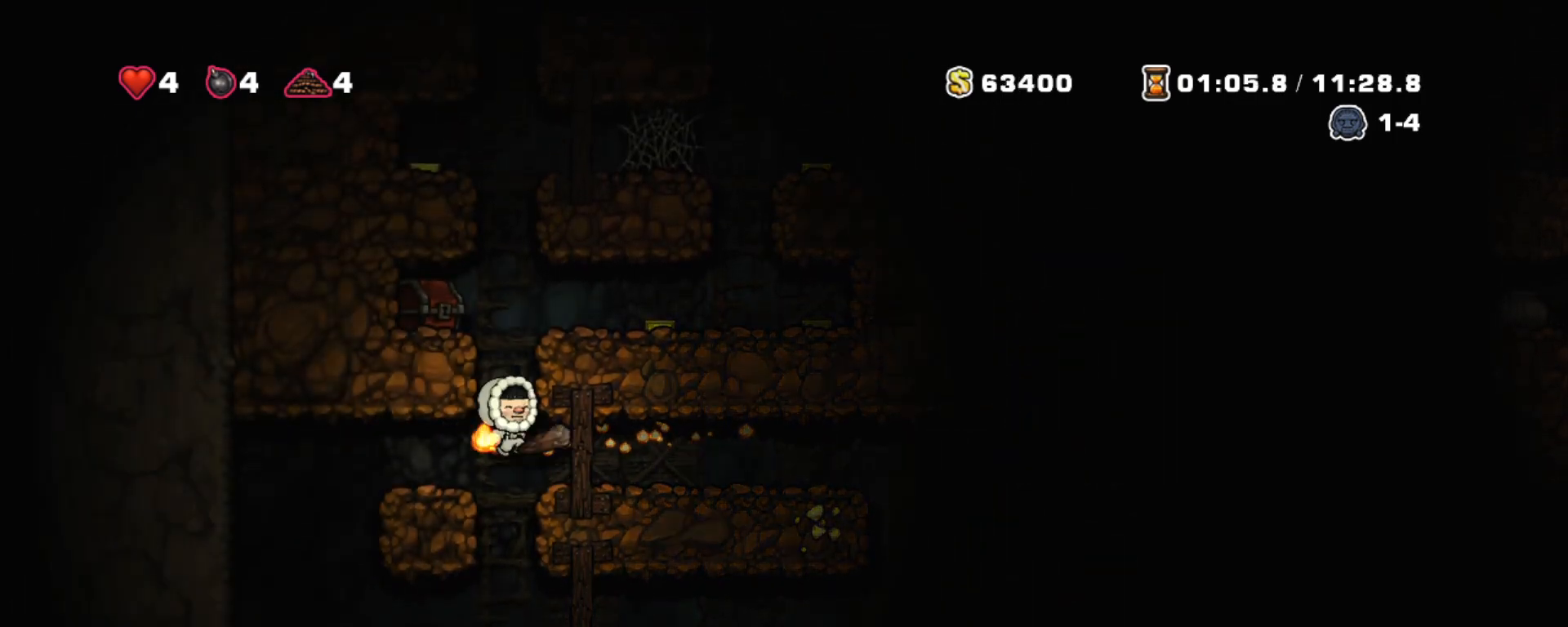
{"keys": ["right", "shift"], "events": [[183, "z", "up"], [367, "z", "down"], [467, "z", "up"]]}
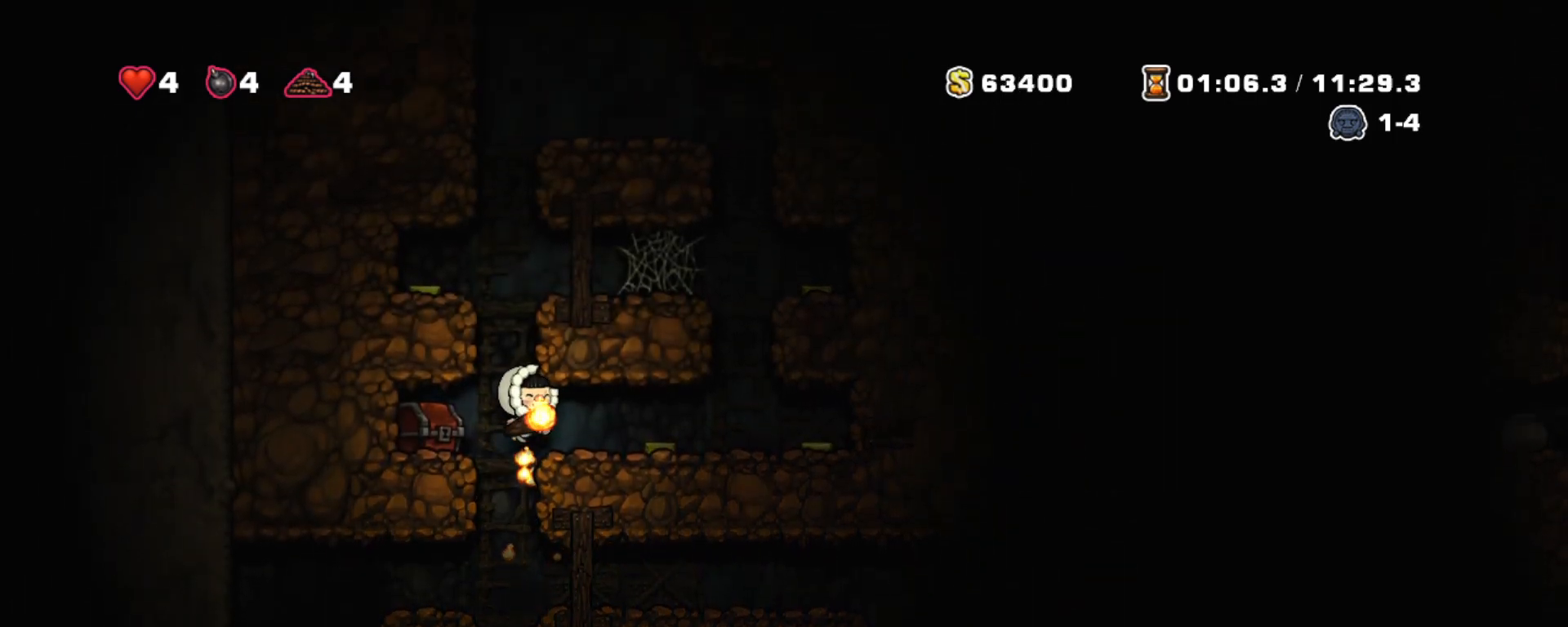
{"keys": ["left", "shift"], "events": [[483, "left", "down"], [483, "right", "up"]]}
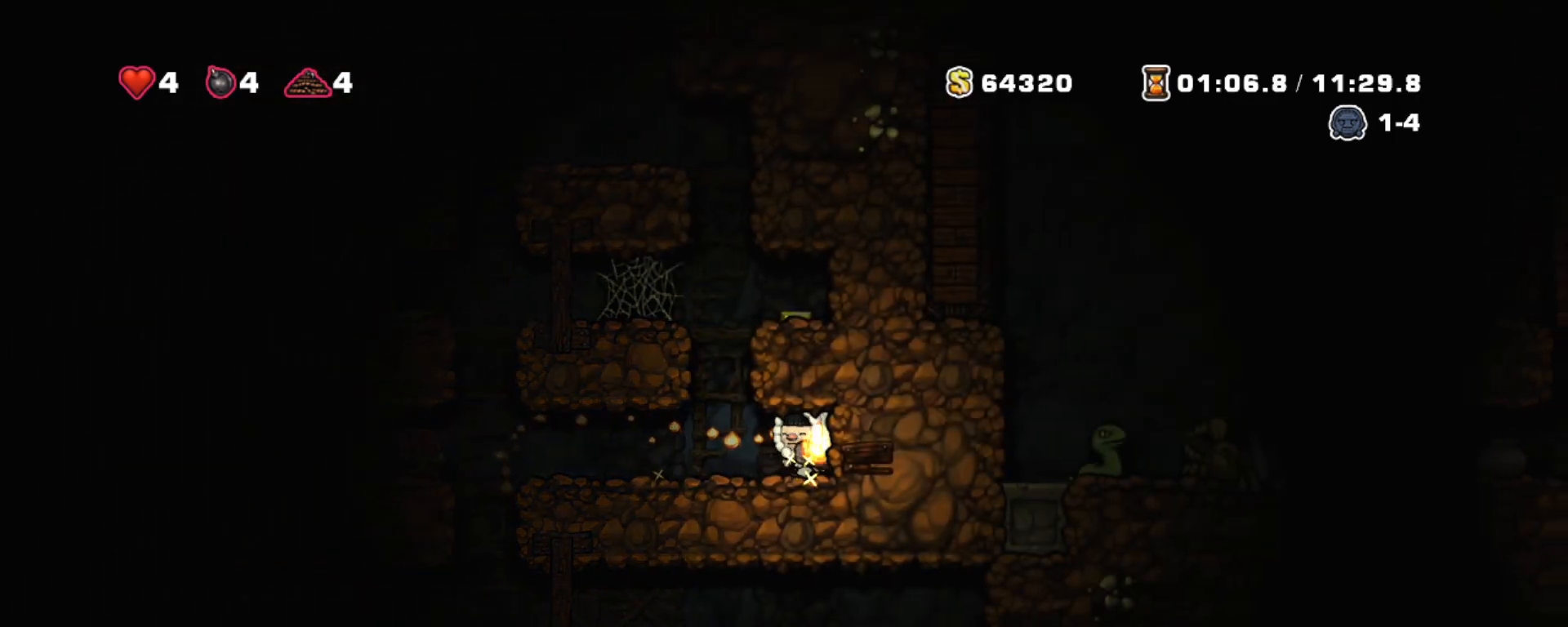
{"keys": ["left", "shift"], "events": [[217, "left", "up"], [217, "right", "down"], [217, "z", "down"], [367, "z", "up"], [450, "right", "up"], [483, "left", "down"]]}
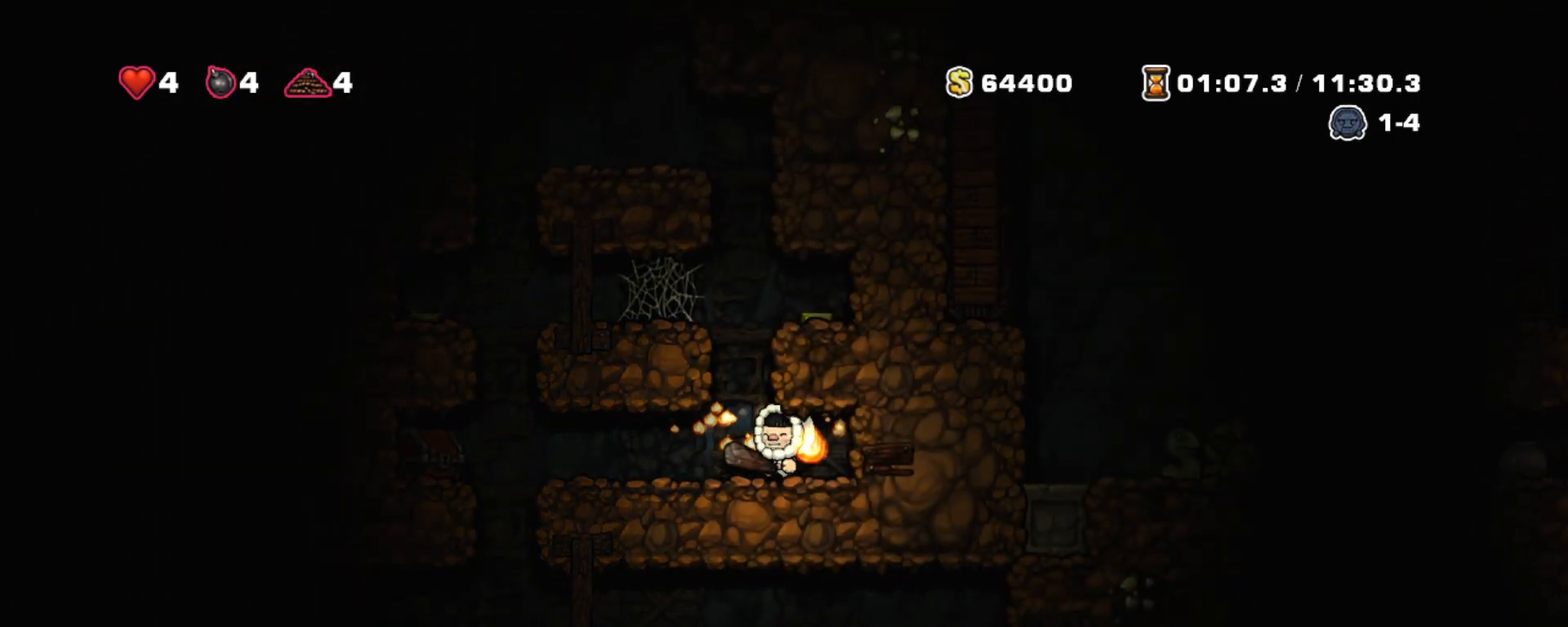
{"keys": ["left", "shift"], "events": [[83, "z", "down"], [133, "left", "up"], [267, "z", "up"], [417, "left", "down"]]}
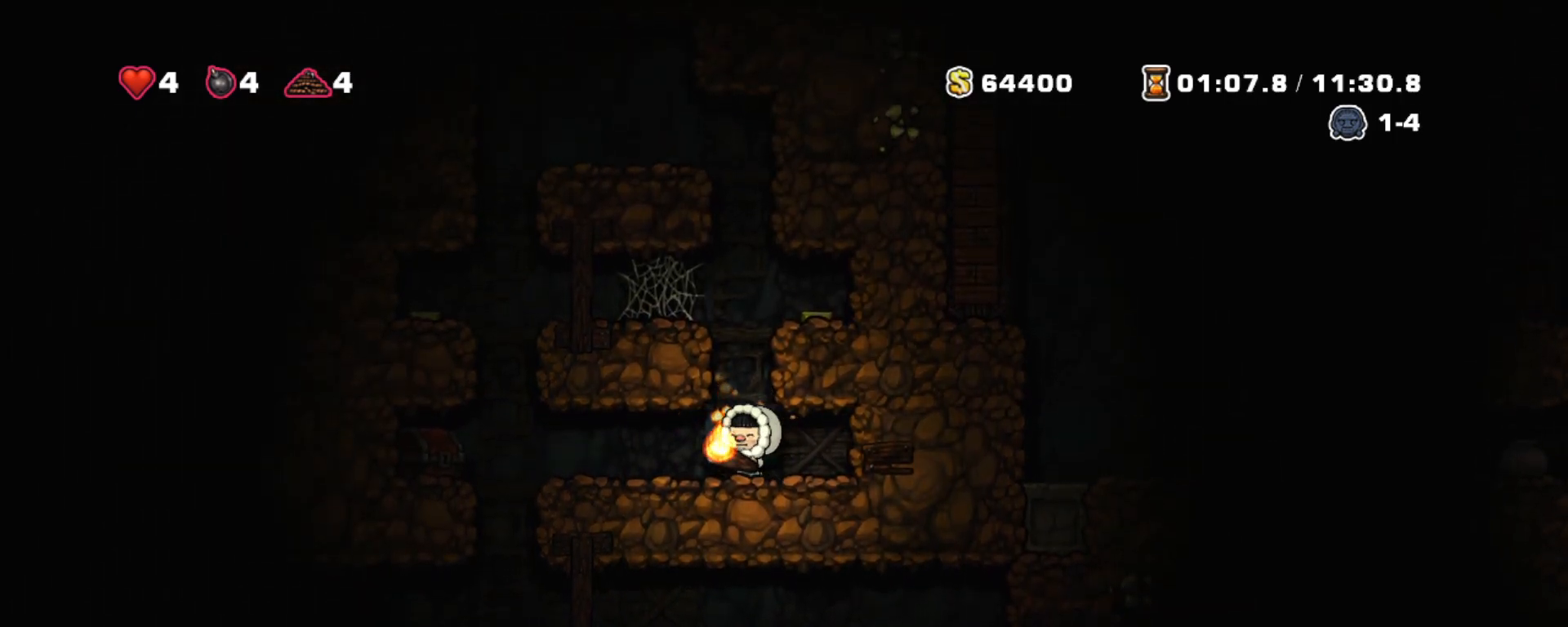
{"keys": ["right", "shift"], "events": [[17, "left", "up"], [67, "right", "down"], [67, "z", "down"], [200, "z", "up"], [383, "z", "down"], [483, "z", "up"]]}
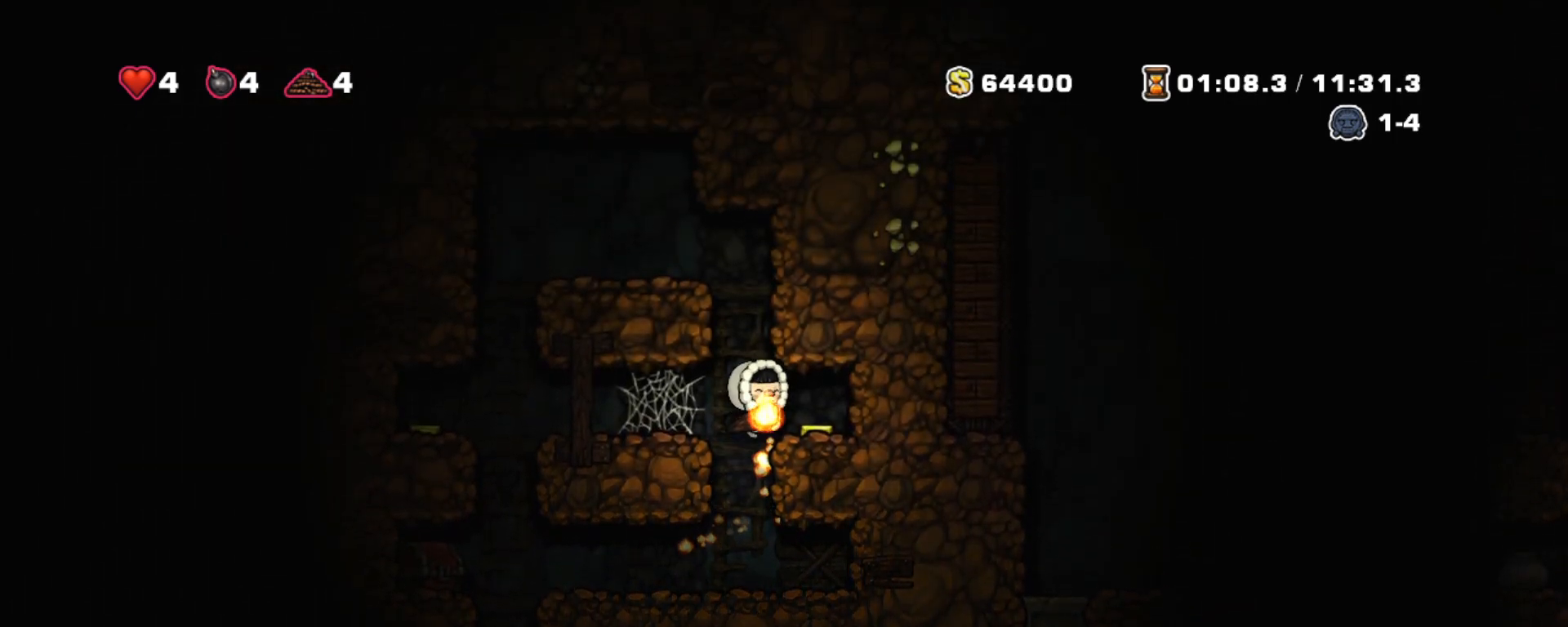
{"keys": ["left", "shift", "z"], "events": [[167, "left", "down"], [217, "right", "up"], [483, "z", "down"]]}
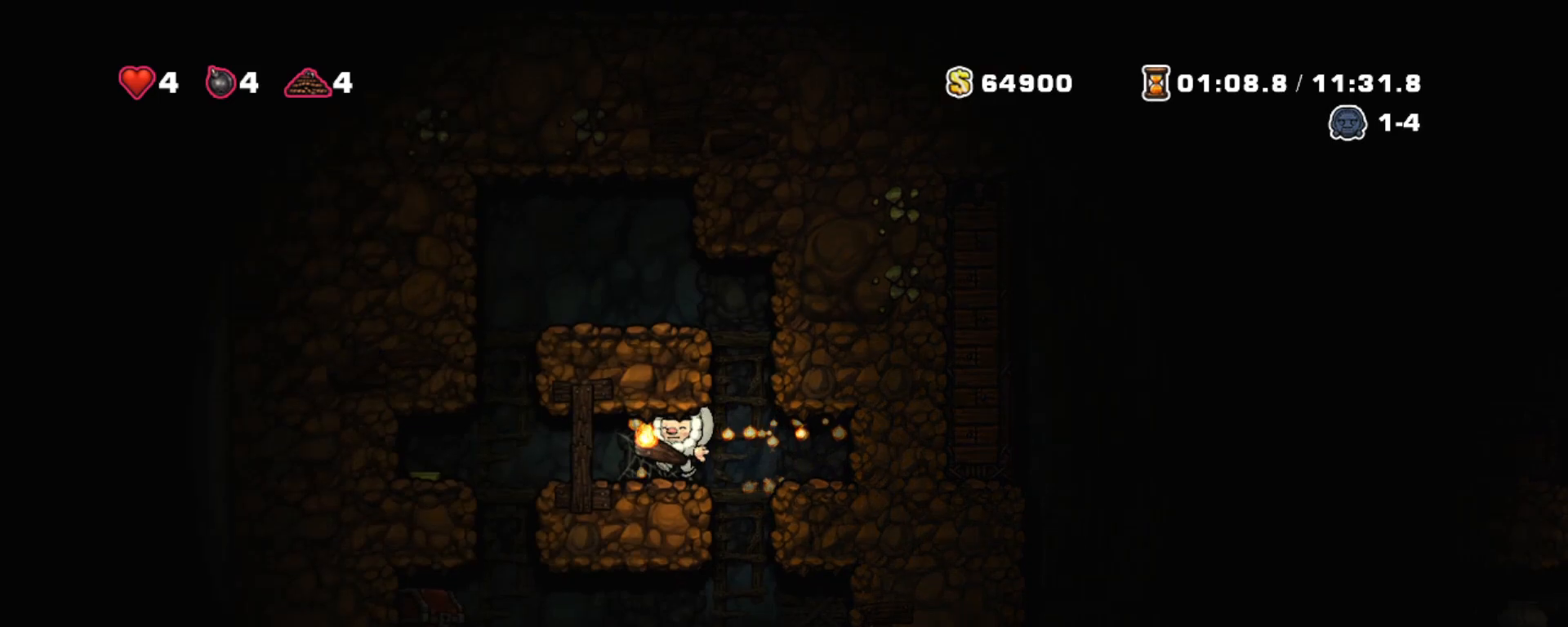
{"keys": ["left", "shift"], "events": [[83, "z", "up"], [183, "z", "down"], [267, "z", "up"], [317, "z", "down"], [417, "z", "up"]]}
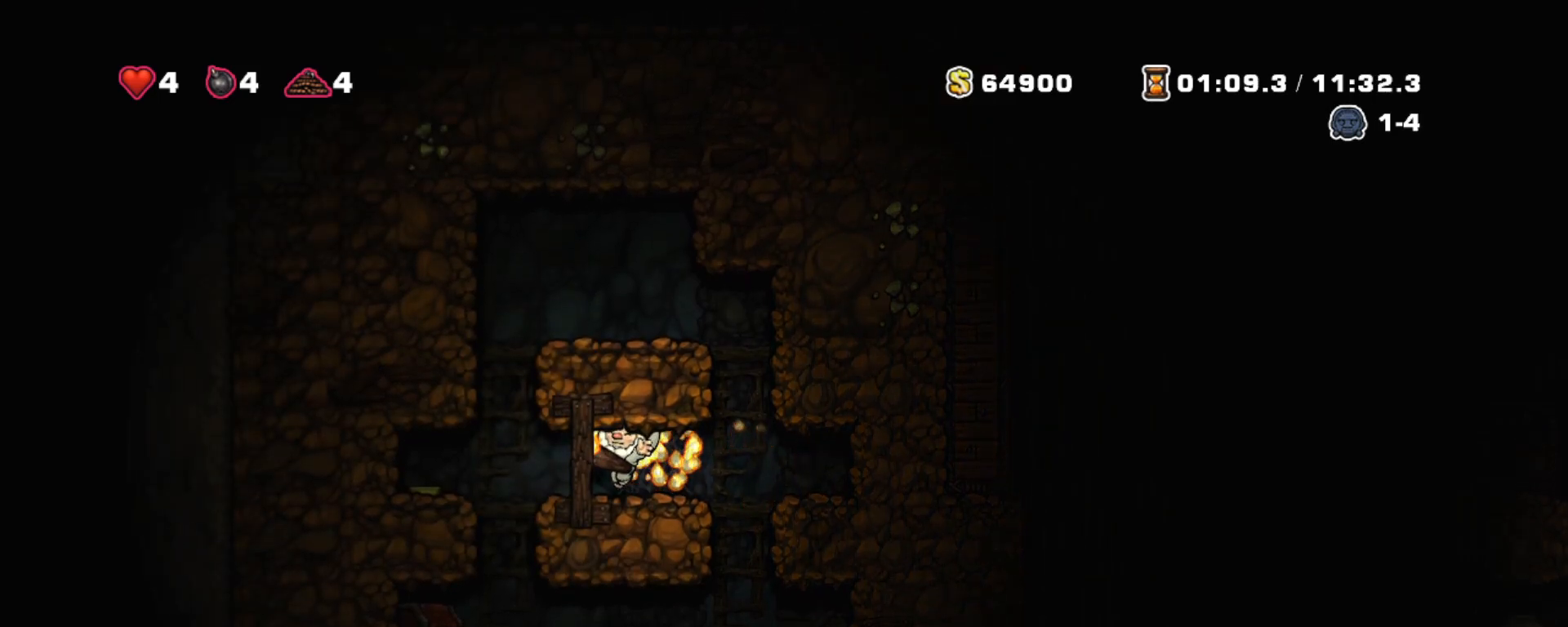
{"keys": ["right", "shift"], "events": [[383, "right", "down"], [433, "left", "up"]]}
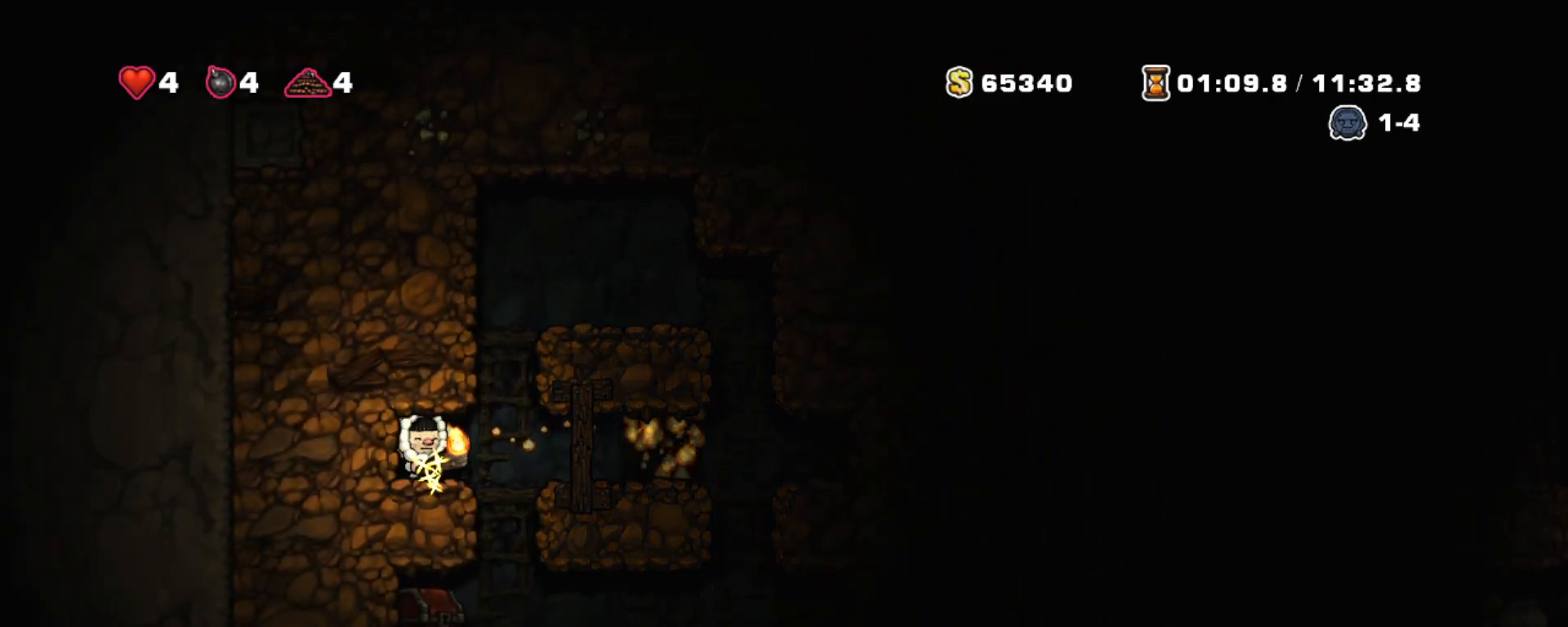
{"keys": ["down", "shift", "x"], "events": [[217, "right", "up"], [400, "down", "down"], [500, "x", "down"]]}
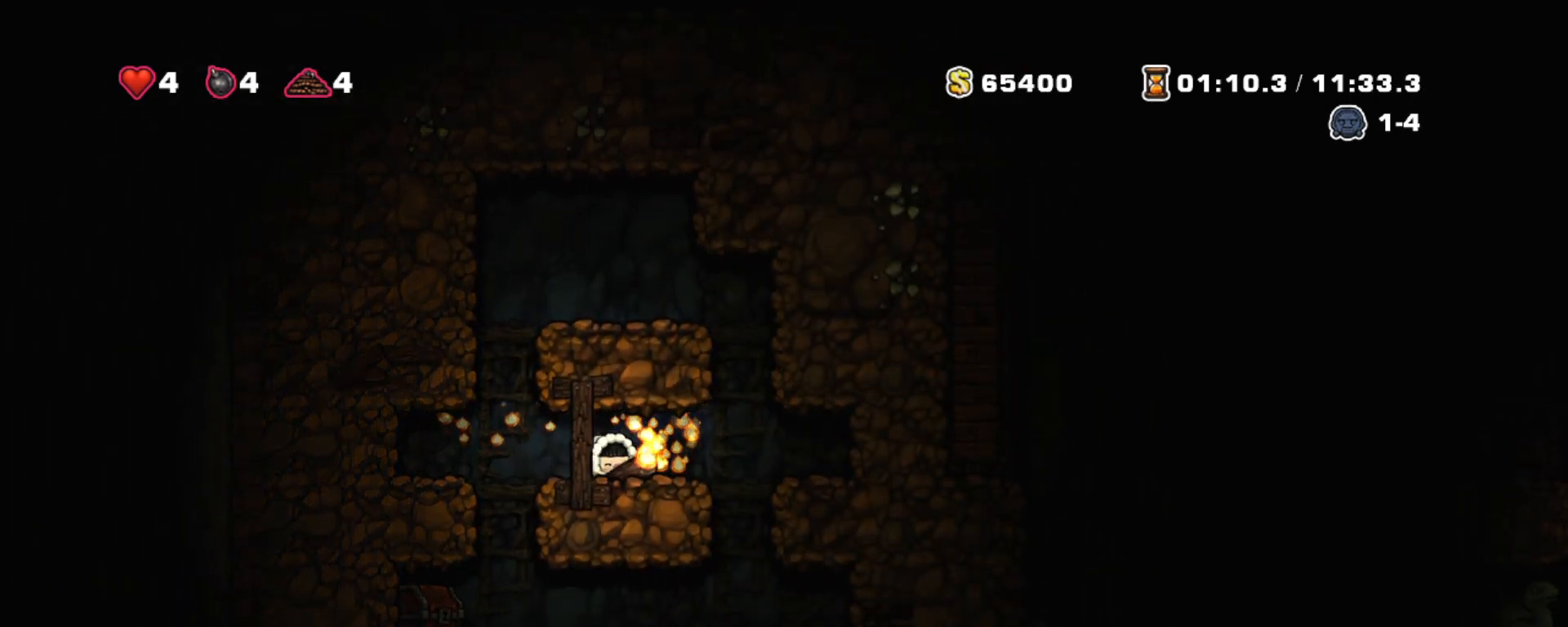
{"keys": ["shift"], "events": [[133, "down", "up"], [133, "x", "up"], [233, "left", "down"], [417, "left", "up"]]}
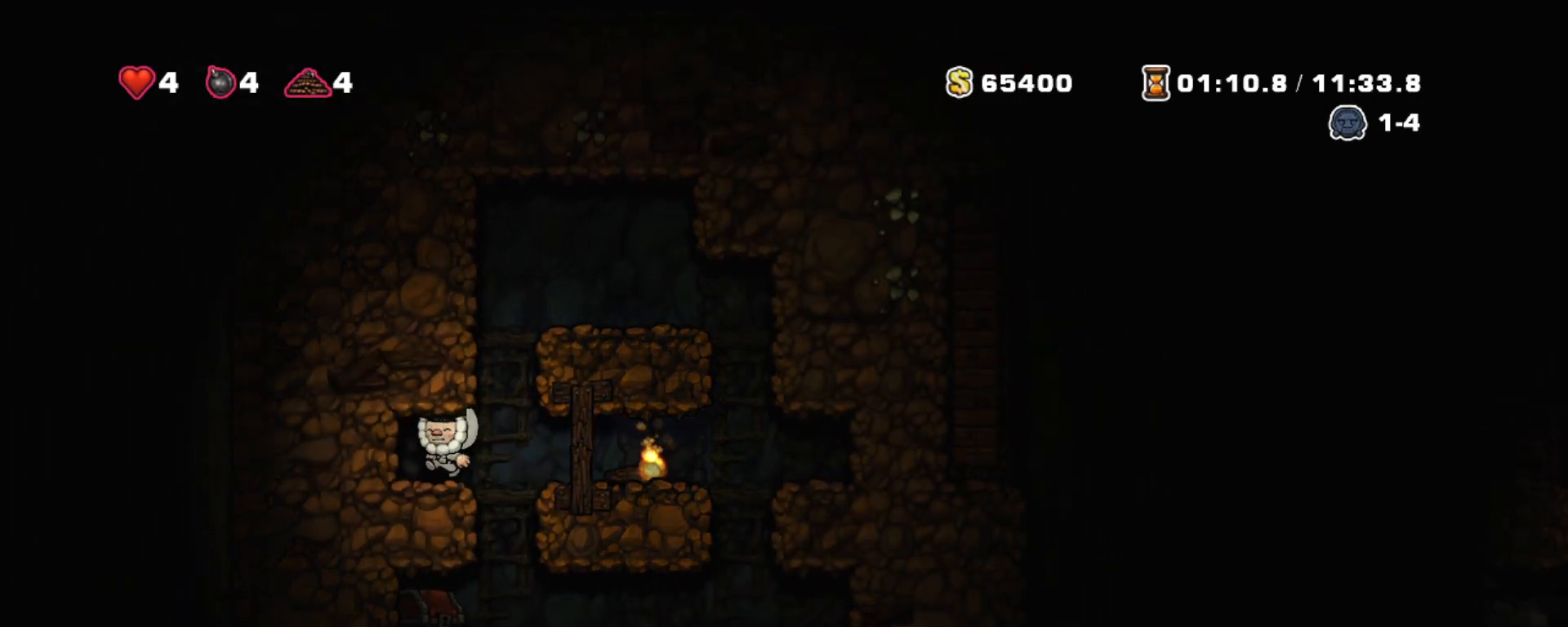
{"keys": ["right", "shift"], "events": [[50, "left", "down"], [233, "left", "up"], [350, "right", "down"]]}
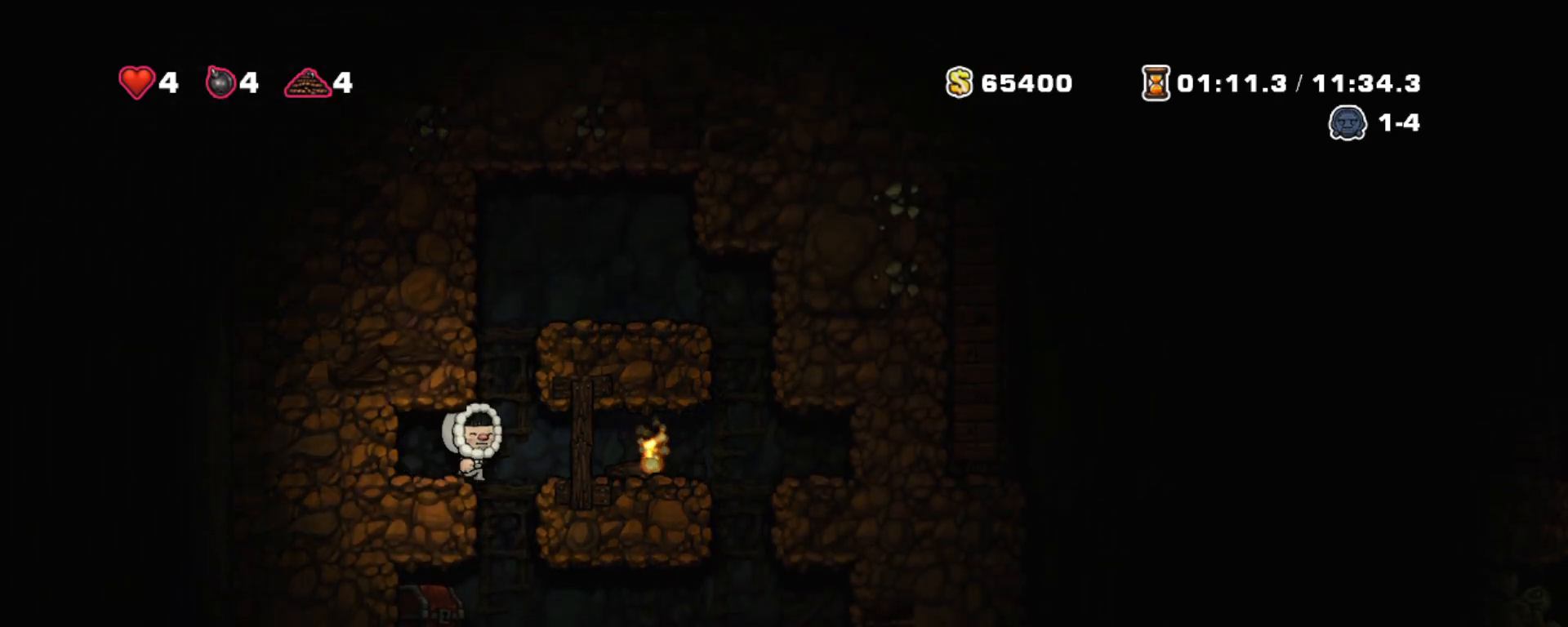
{"keys": ["down"], "events": [[117, "left", "down"], [167, "right", "up"], [167, "shift", "up"], [350, "down", "down"], [400, "left", "up"]]}
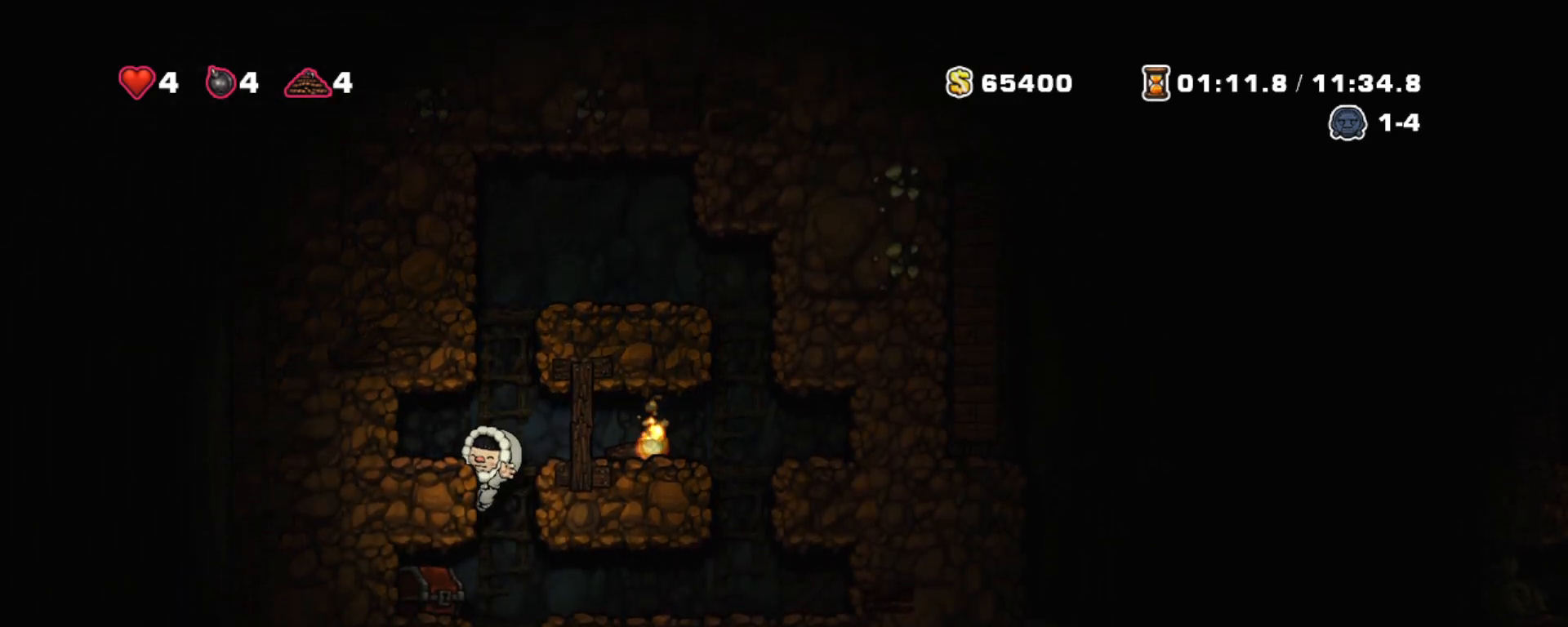
{"keys": ["down"], "events": [[317, "down", "up"], [417, "down", "down"]]}
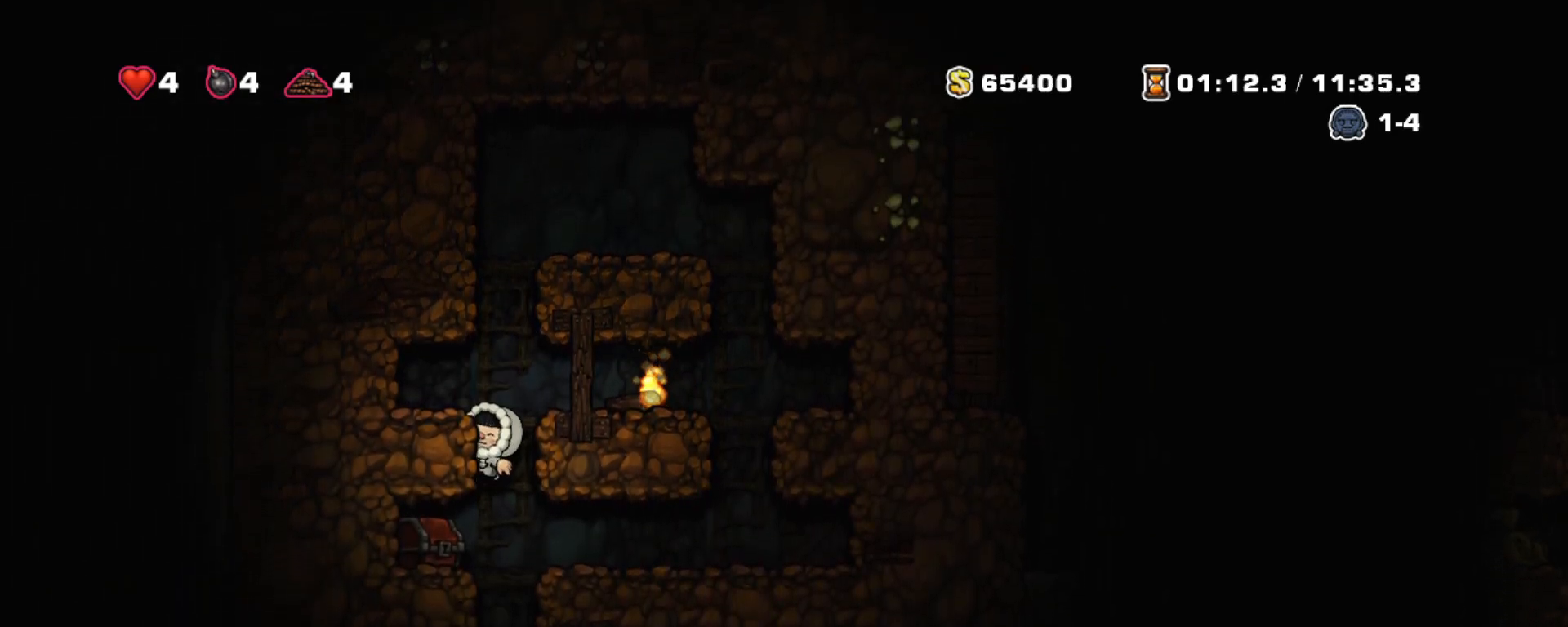
{"keys": ["right"], "events": [[100, "x", "down"], [100, "z", "down"], [200, "down", "up"], [200, "z", "up"], [250, "right", "down"], [250, "x", "up"]]}
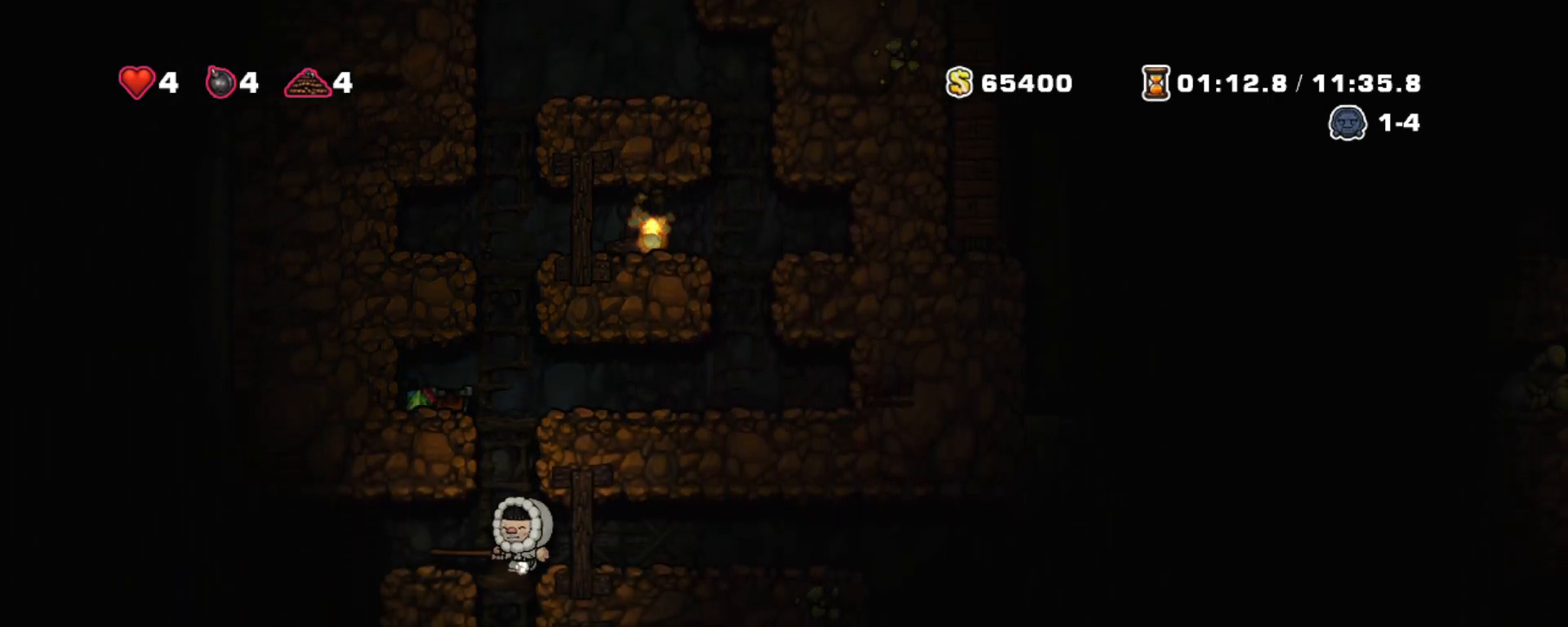
{"keys": ["z"], "events": [[250, "left", "down"], [250, "right", "up"], [450, "left", "up"], [500, "z", "down"]]}
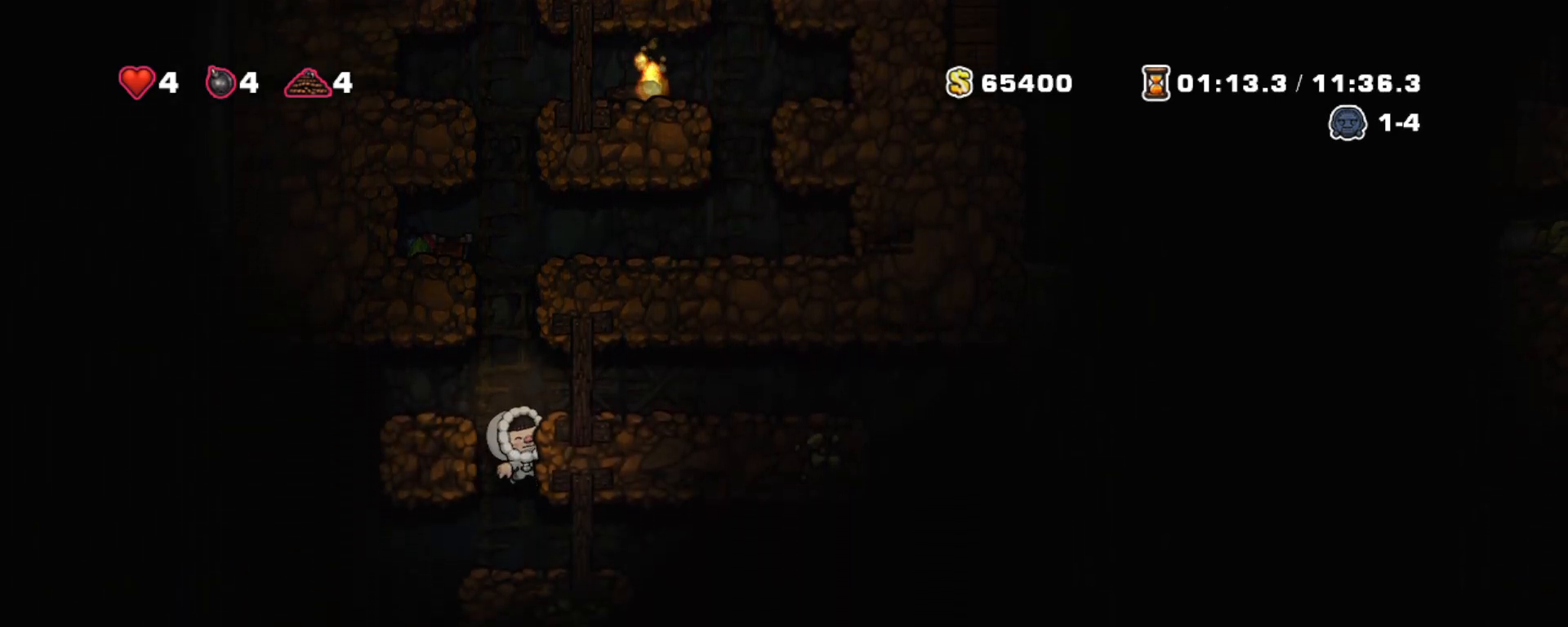
{"keys": [], "events": [[183, "z", "up"], [233, "right", "down"], [317, "right", "up"]]}
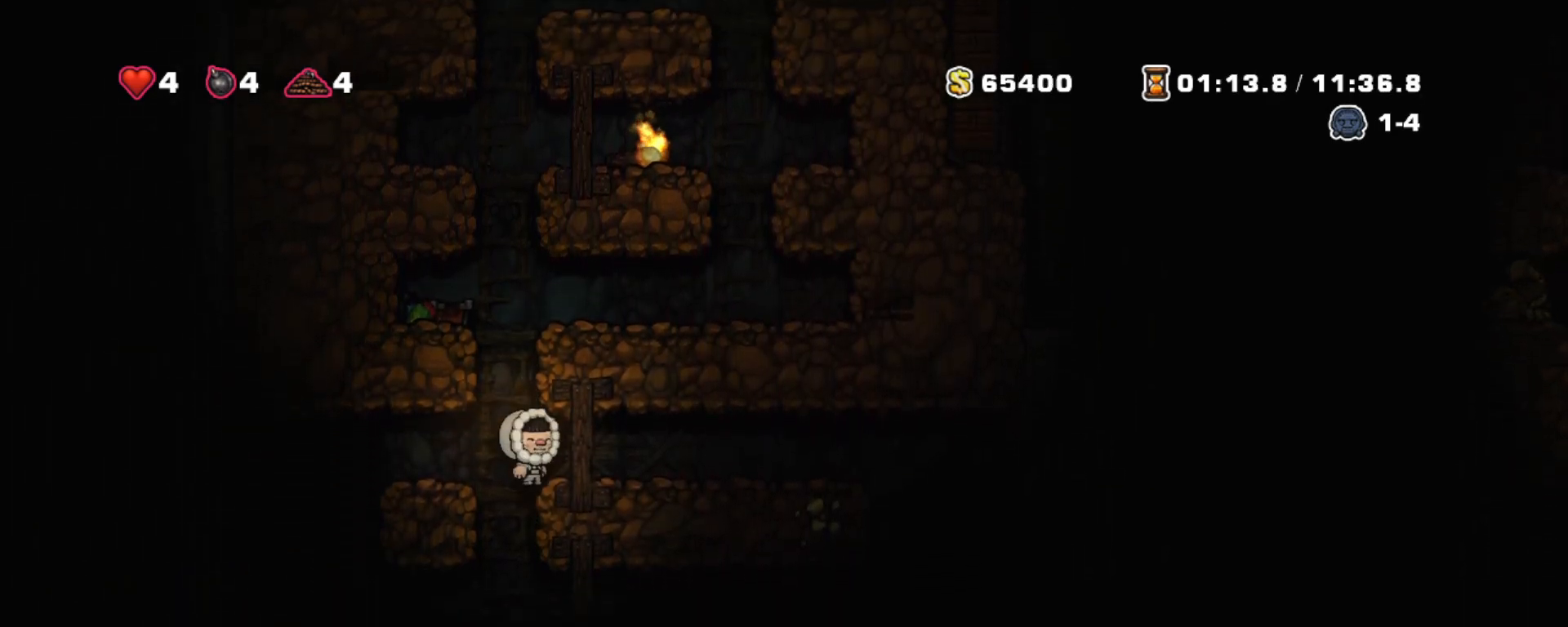
{"keys": ["right"], "events": [[200, "left", "down"], [283, "left", "up"], [283, "right", "down"], [283, "z", "down"], [483, "z", "up"]]}
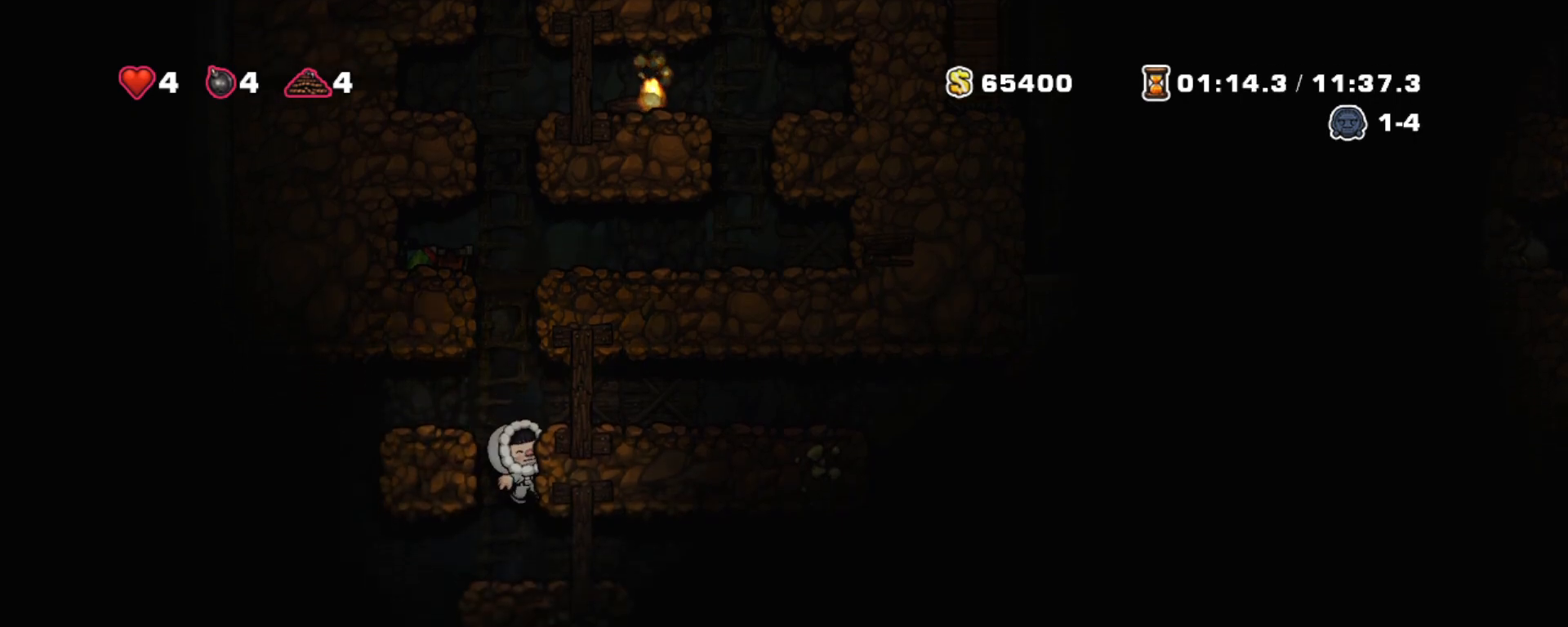
{"keys": [], "events": [[167, "right", "up"], [167, "z", "down"], [267, "right", "down"], [317, "z", "up"], [400, "right", "up"]]}
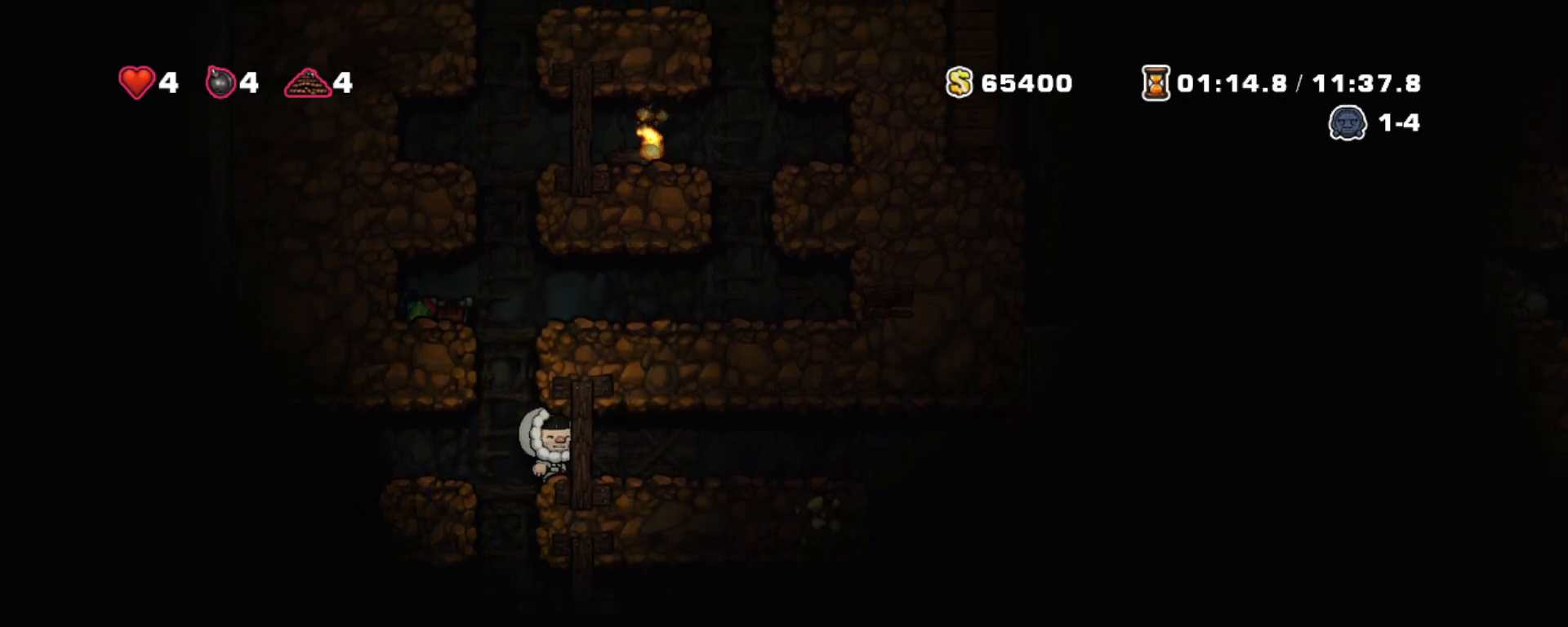
{"keys": ["left", "z"], "events": [[33, "left", "down"], [183, "z", "down"], [333, "z", "up"], [500, "z", "down"]]}
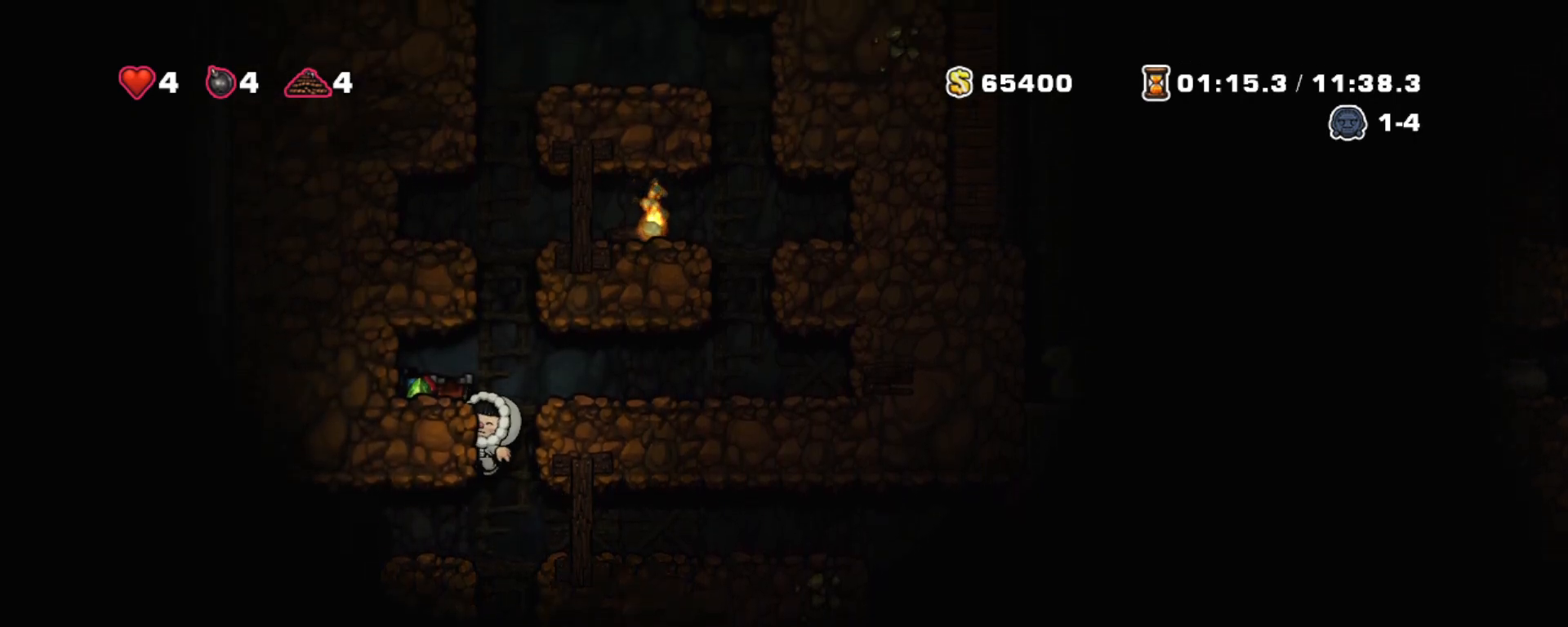
{"keys": ["right", "shift"], "events": [[150, "z", "up"], [333, "shift", "down"], [383, "left", "up"], [383, "right", "down"]]}
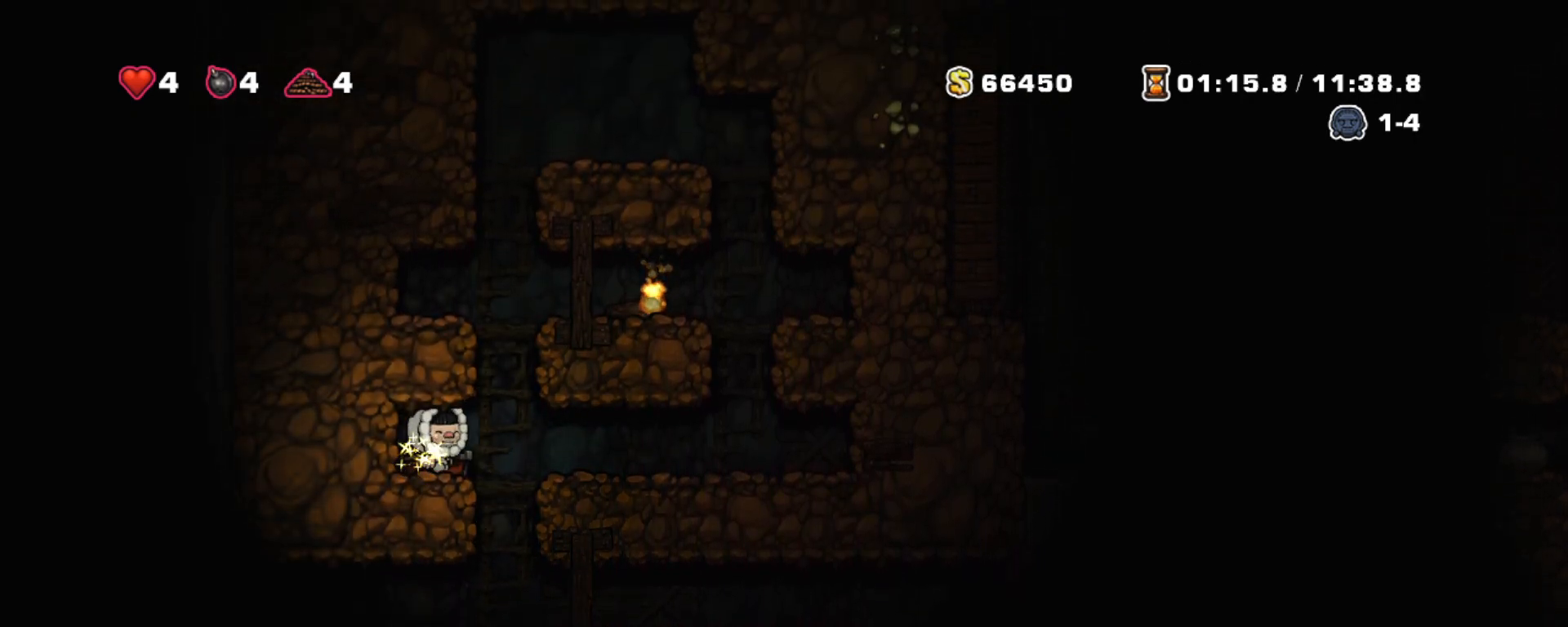
{"keys": ["right"], "events": [[33, "z", "down"], [217, "shift", "up"], [217, "z", "up"]]}
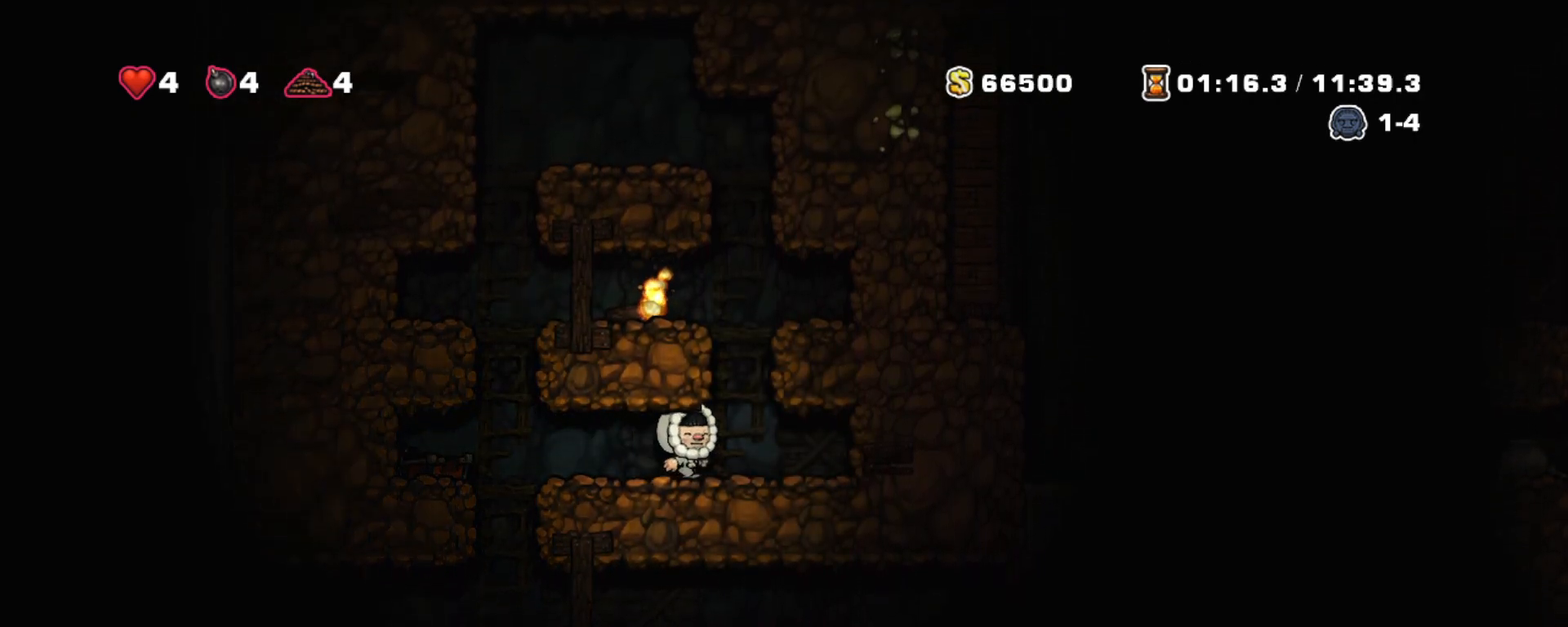
{"keys": ["left", "z"], "events": [[183, "left", "down"], [183, "z", "down"], [267, "right", "up"], [317, "z", "up"], [500, "z", "down"]]}
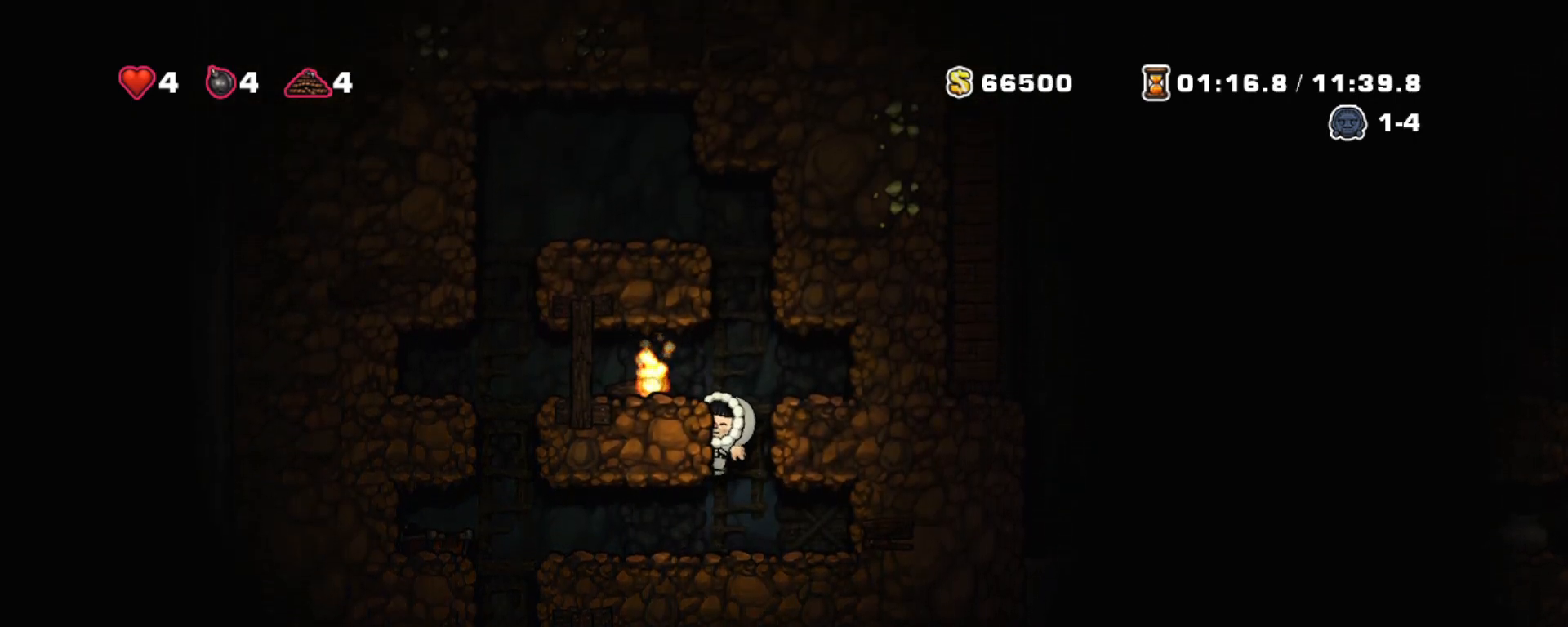
{"keys": ["down", "x"], "events": [[150, "z", "up"], [300, "left", "up"], [350, "down", "down"], [483, "x", "down"]]}
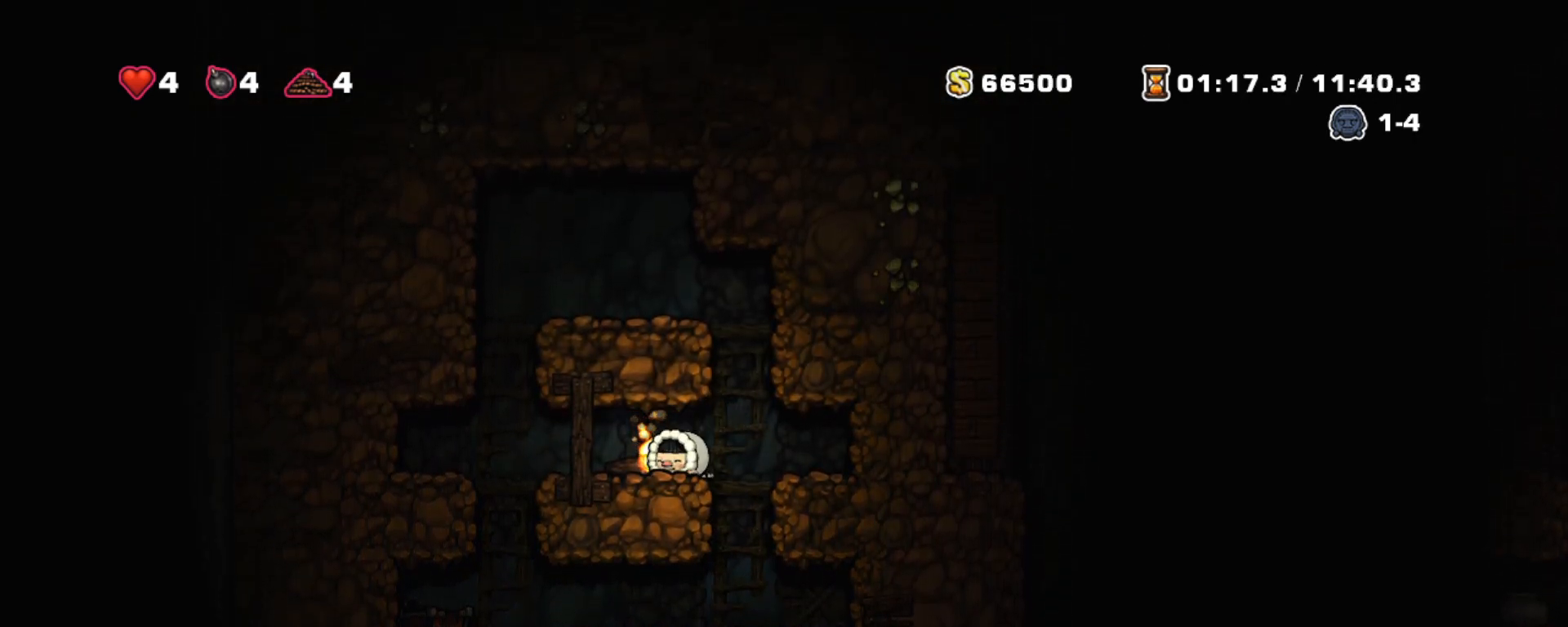
{"keys": ["left"], "events": [[67, "right", "down"], [117, "down", "up"], [117, "x", "up"], [300, "right", "up"], [350, "left", "down"]]}